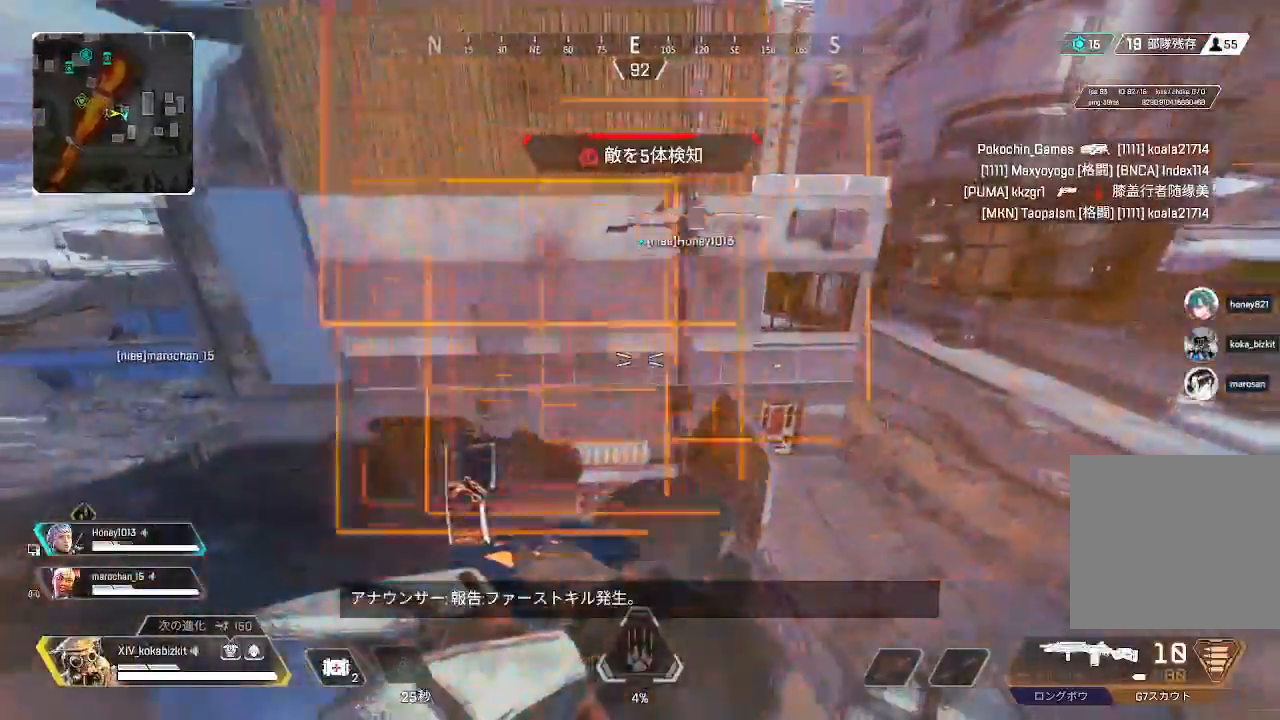
Gameplay with a controller (PlayStation layout); each line is a JSON object with the inputs held at the frame after it. "events" lists button and stick changes between this image and that frame as [ms after this image, input, new state], when the widget could be followed in between.
{"buttons": [], "left_stick": "down", "right_stick": "left", "events": [[317, "right_stick", "left"]]}
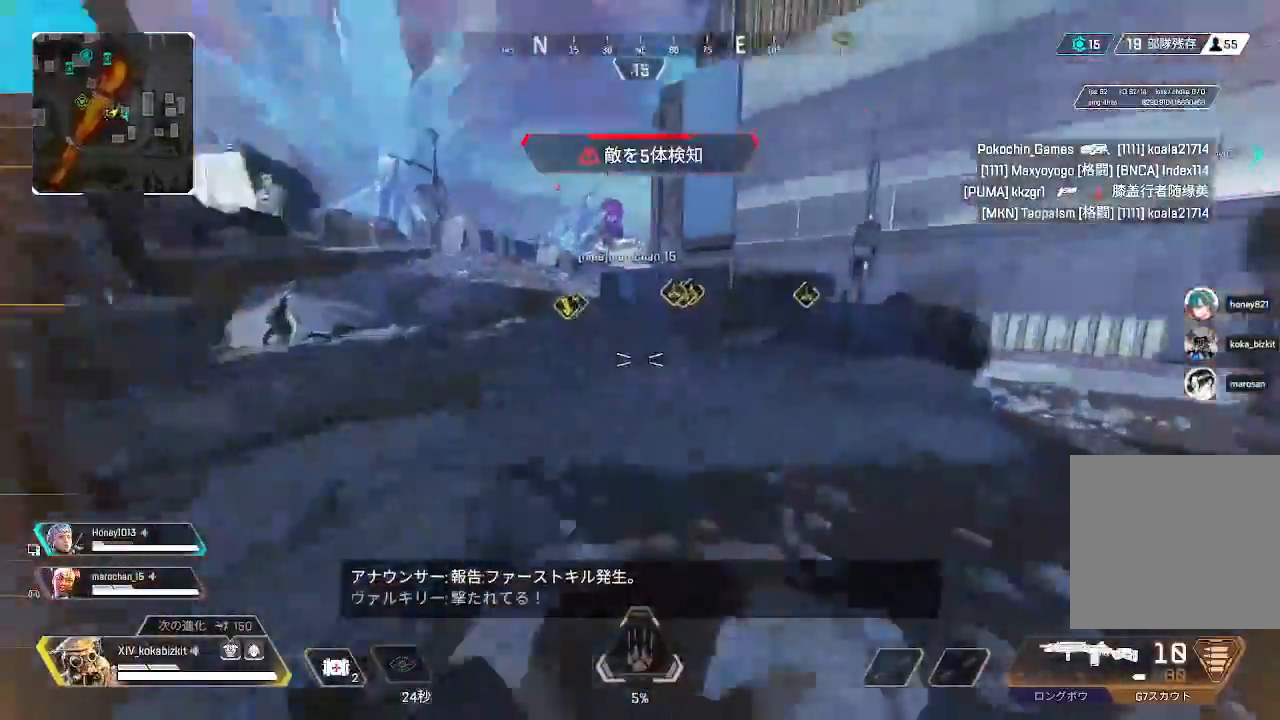
{"buttons": [], "left_stick": "up", "right_stick": "down-left", "events": [[183, "left_stick", "left"], [283, "left_stick", "up"], [467, "right_stick", "down-left"]]}
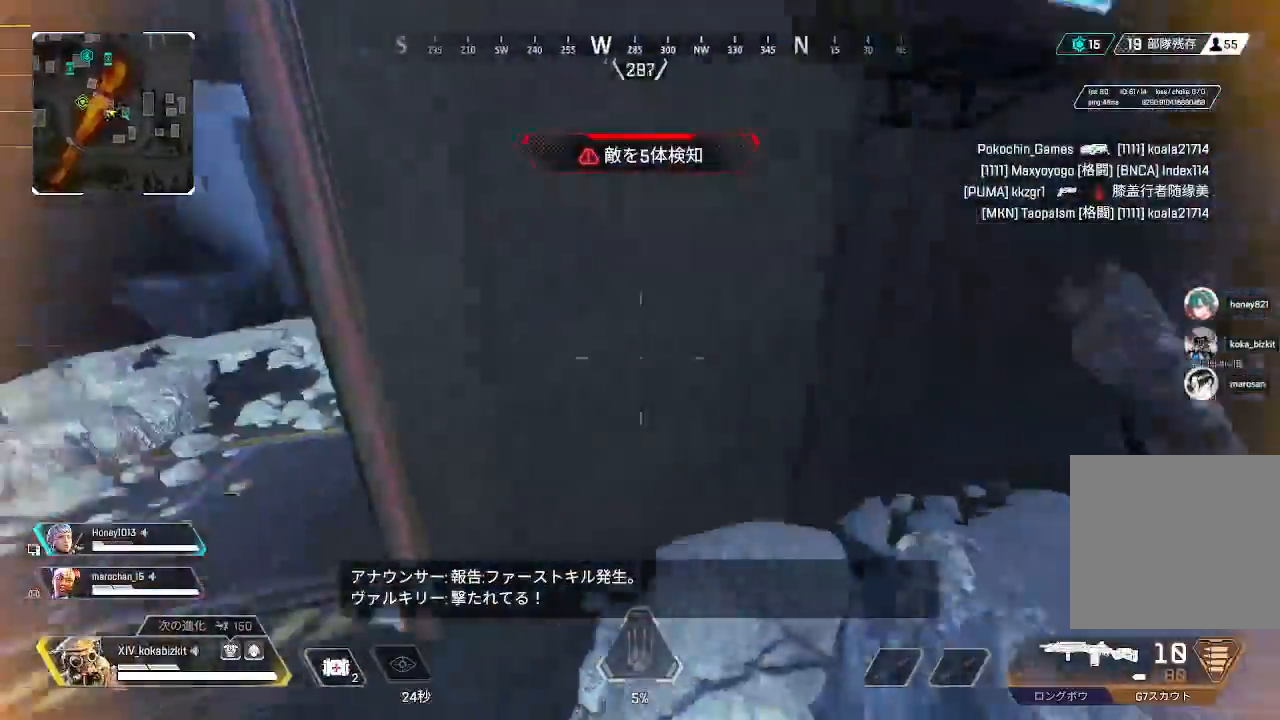
{"buttons": [], "left_stick": "up", "right_stick": "right", "events": [[267, "right_stick", "center"], [367, "right_stick", "right"]]}
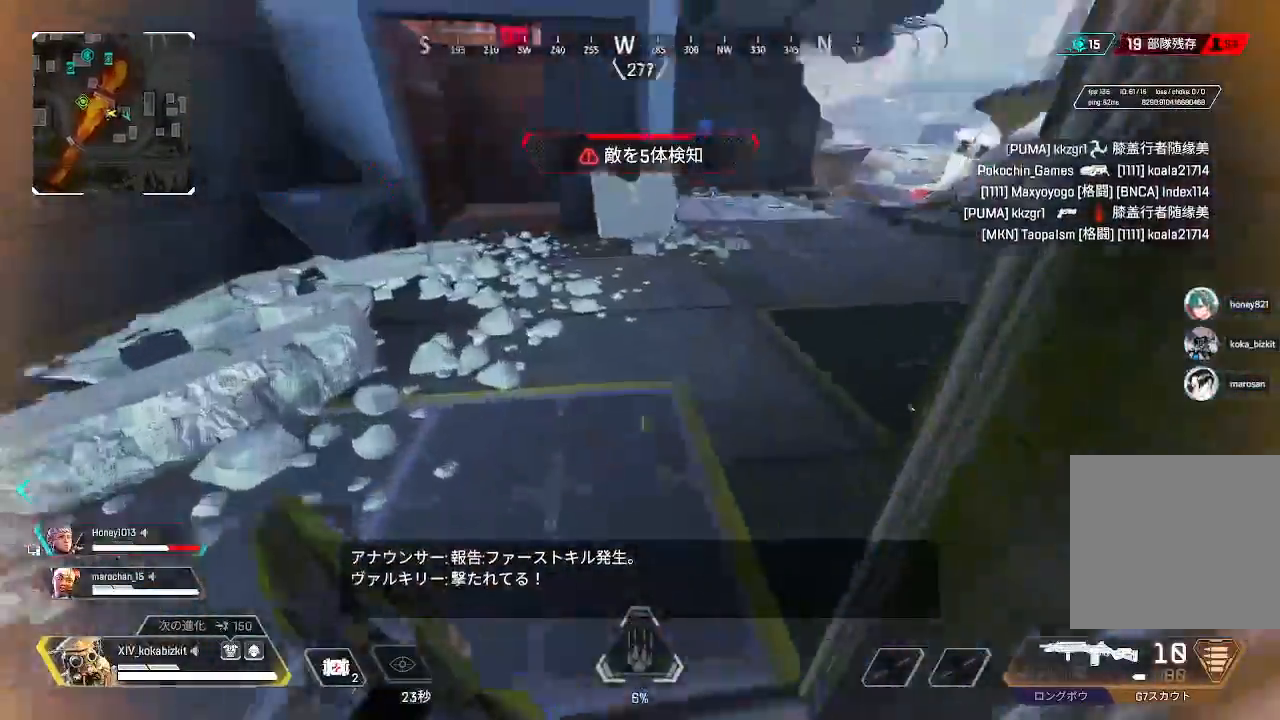
{"buttons": [], "left_stick": "up", "right_stick": "center", "events": [[417, "right_stick", "center"]]}
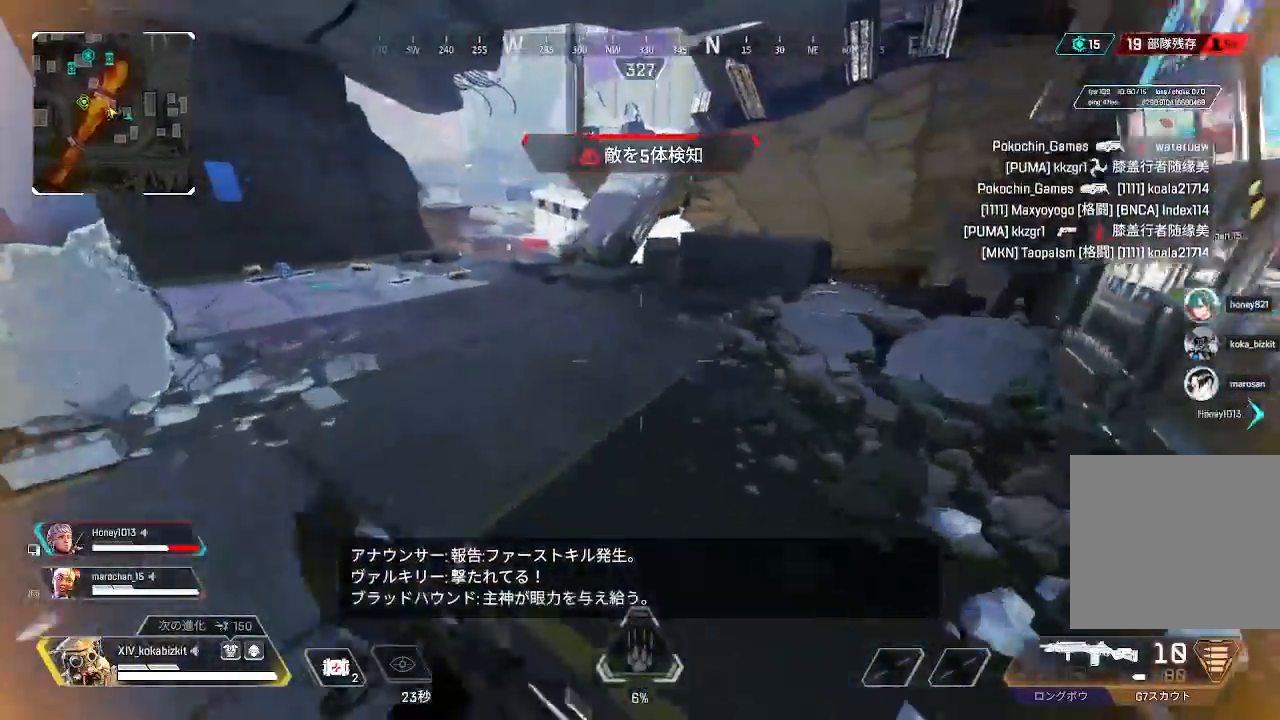
{"buttons": ["L1"], "left_stick": "up", "right_stick": "center", "events": [[17, "right_stick", "left"], [233, "right_stick", "center"], [283, "L1", "down"]]}
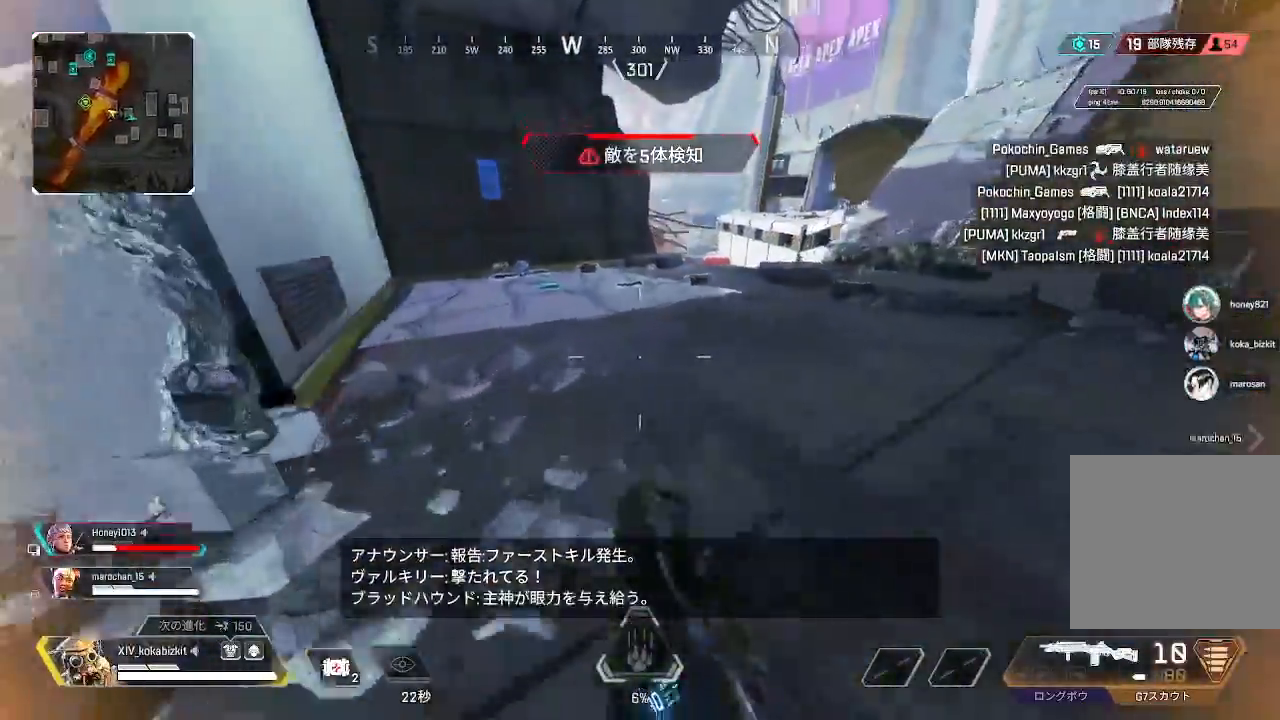
{"buttons": ["R2", "SELECT"], "left_stick": "up", "right_stick": "left", "events": [[50, "L1", "up"], [67, "right_stick", "right"], [233, "SELECT", "down"], [250, "R2", "down"], [300, "SELECT", "up"], [317, "right_stick", "center"], [350, "R2", "up"], [367, "SELECT", "down"], [367, "right_stick", "left"], [433, "R2", "down"]]}
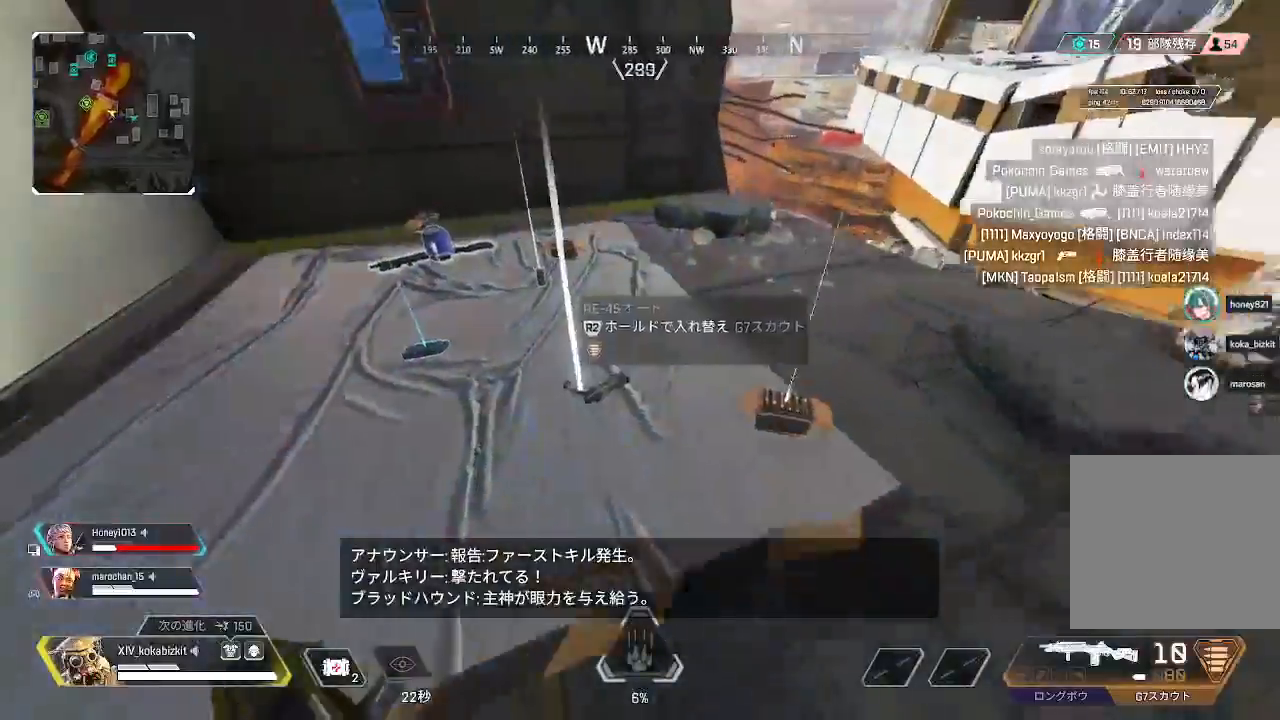
{"buttons": [], "left_stick": "down-right", "right_stick": "left"}